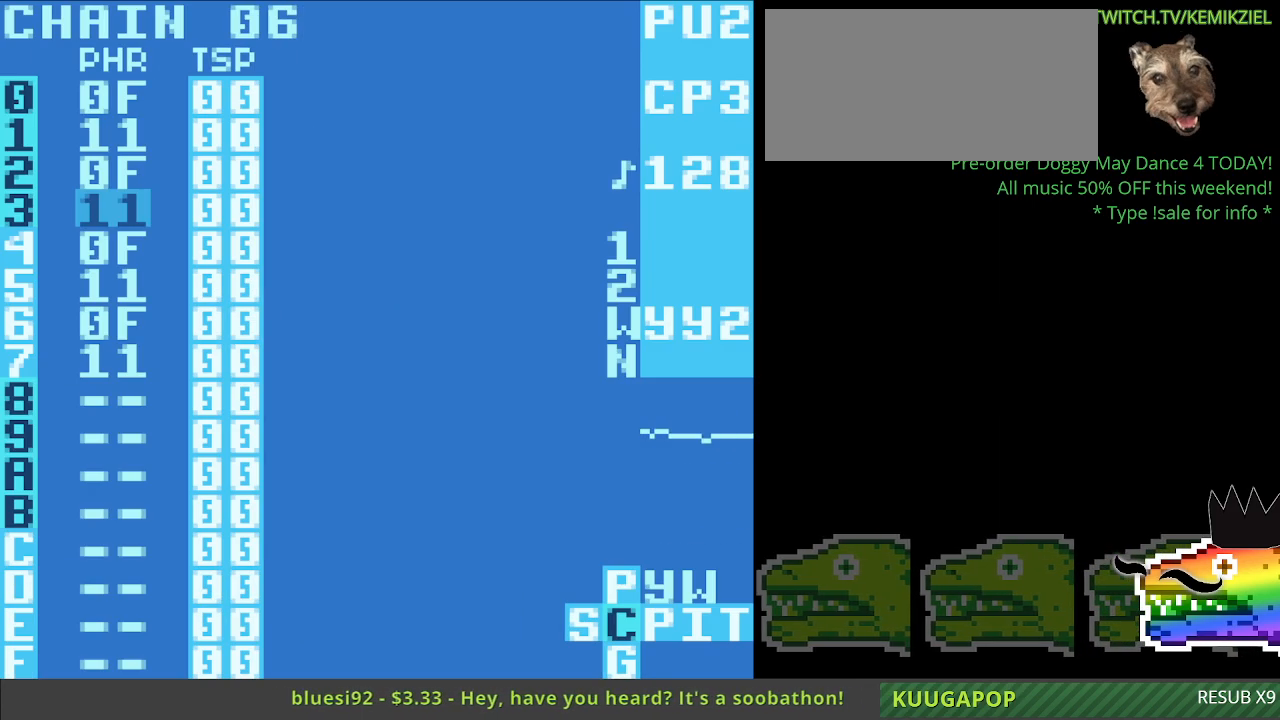
Gameplay with a controller (Nintendo layout); each line is a JSON object with the inputs held at the frame after it. "events" lists button and stick changes between this image and that frame as [ms after this image, input, new state], when the widget could be followed in between. Not read: L3 R3.
{"buttons": ["A"], "events": [[417, "A", "down"]]}
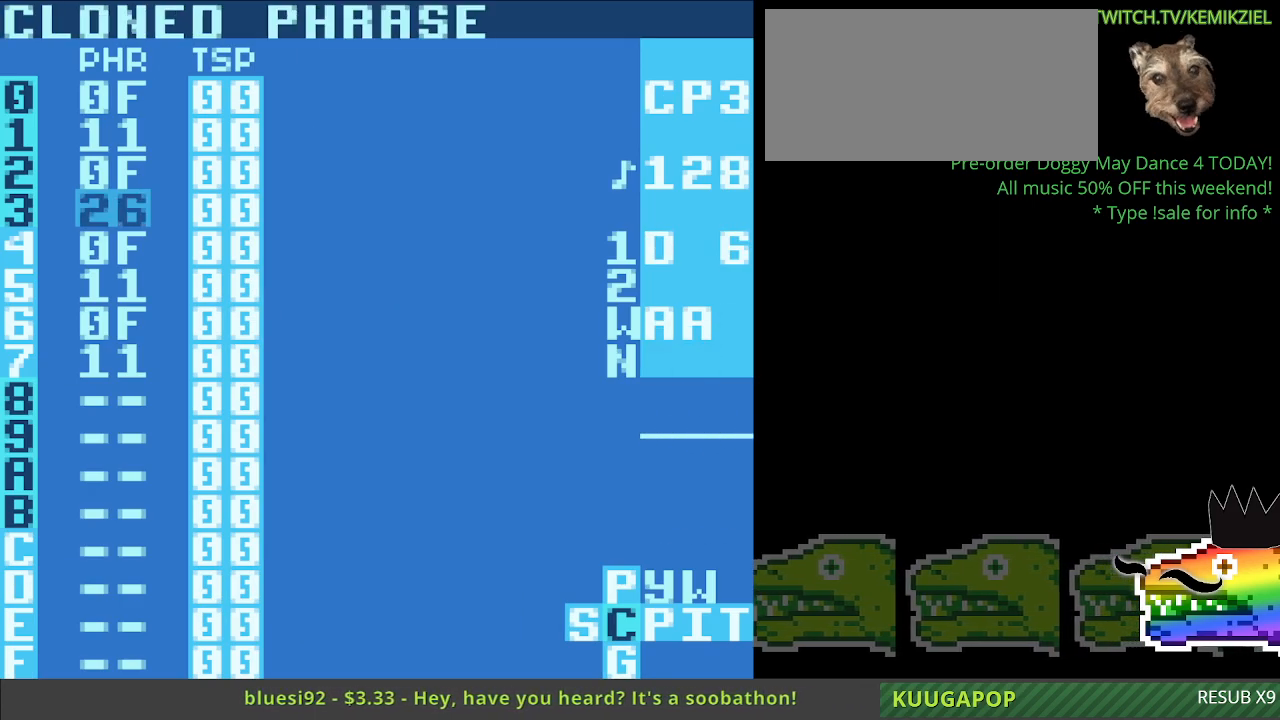
{"buttons": [], "events": [[17, "A", "up"]]}
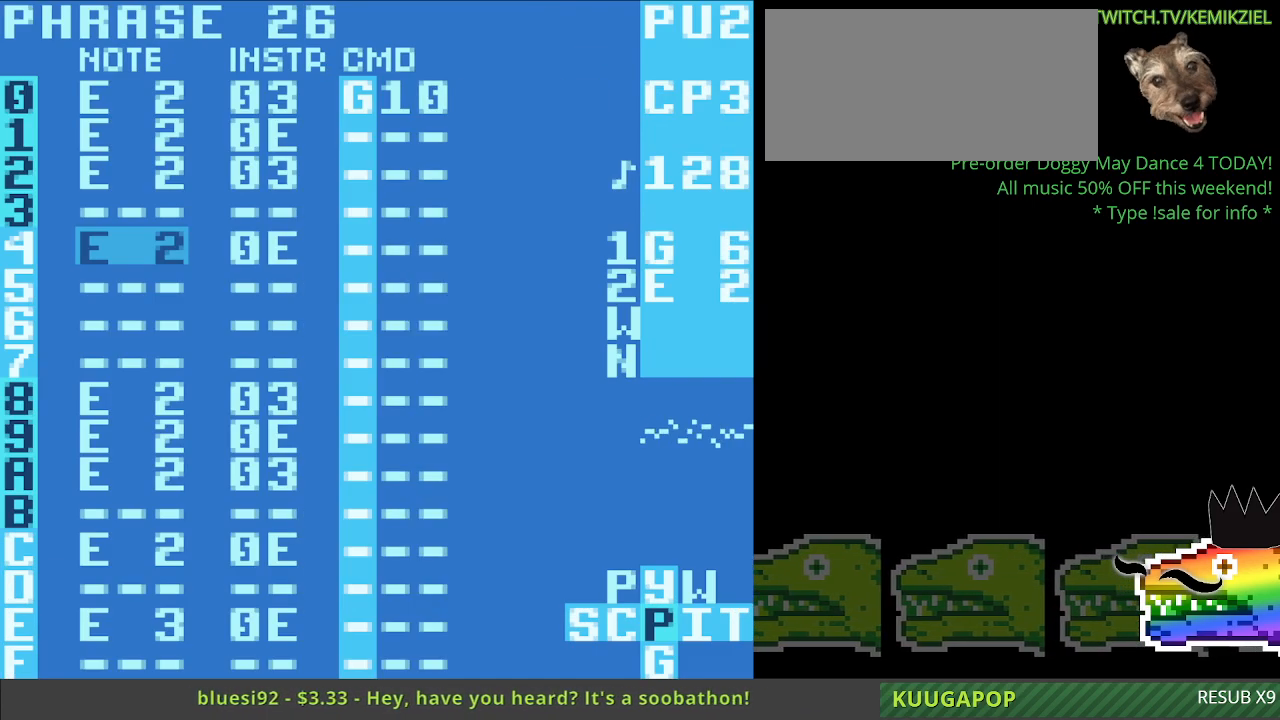
{"buttons": [], "events": []}
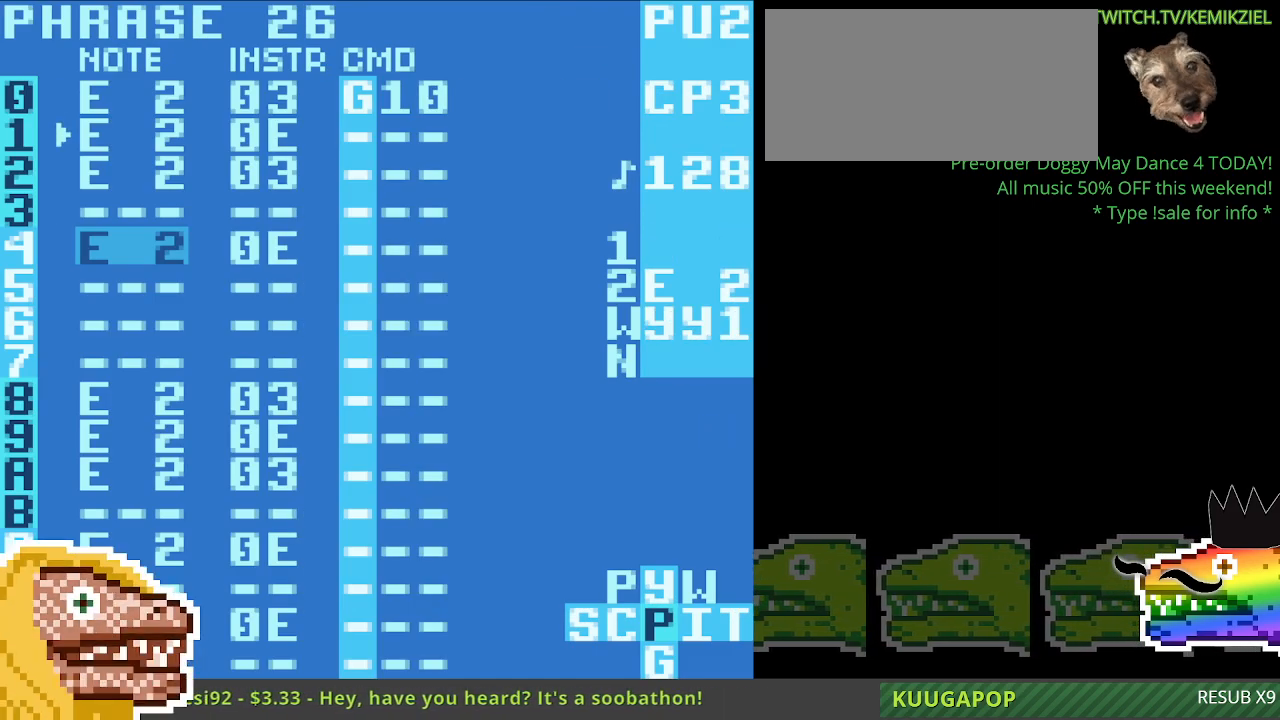
{"buttons": [], "events": []}
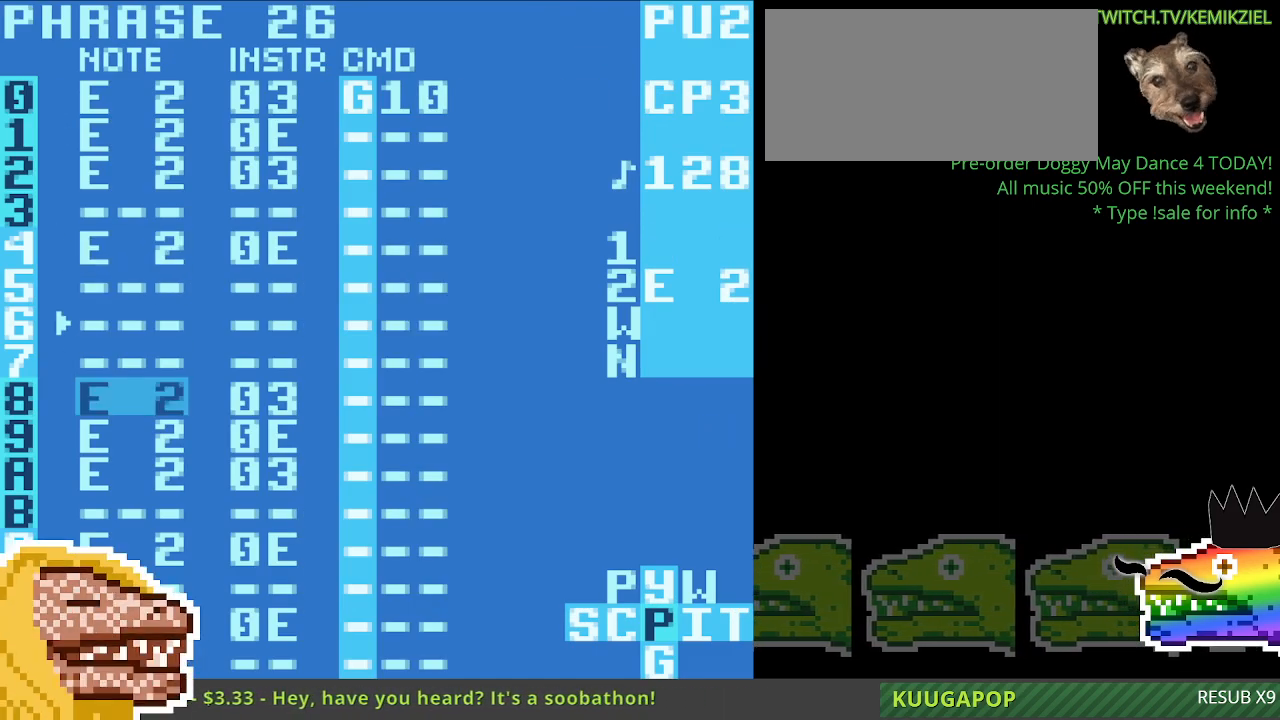
{"buttons": [], "events": []}
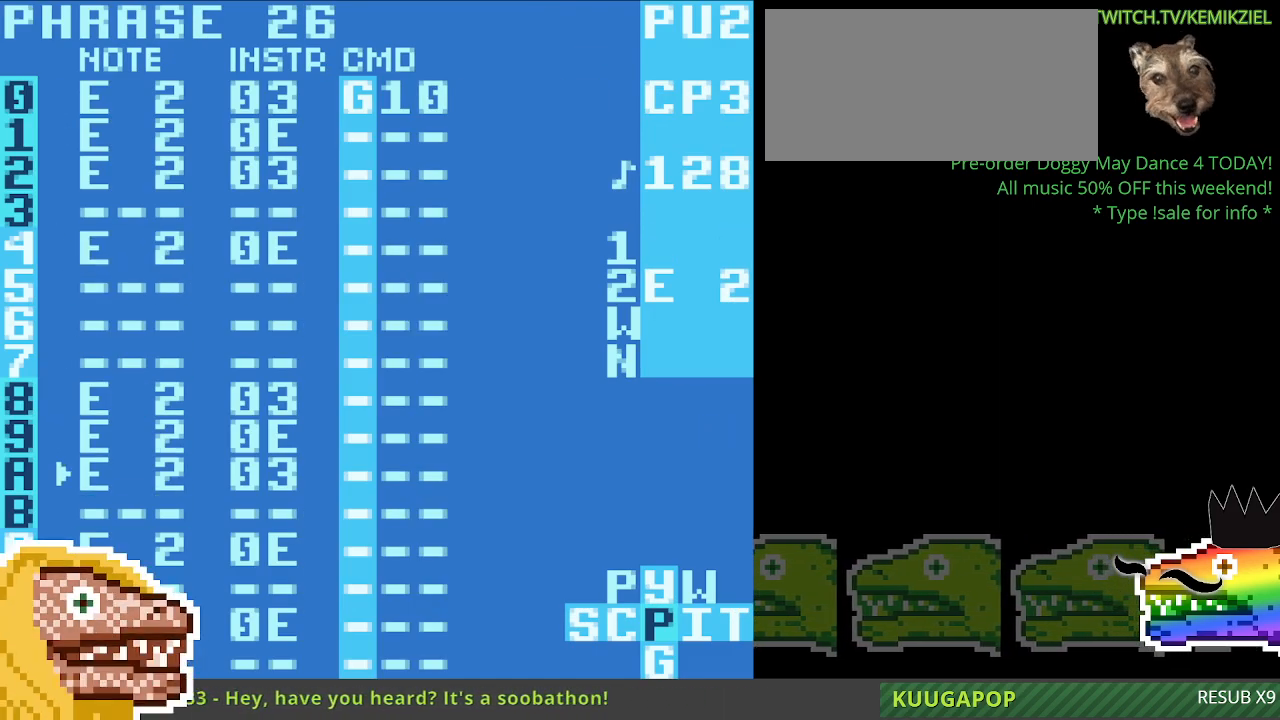
{"buttons": [], "events": []}
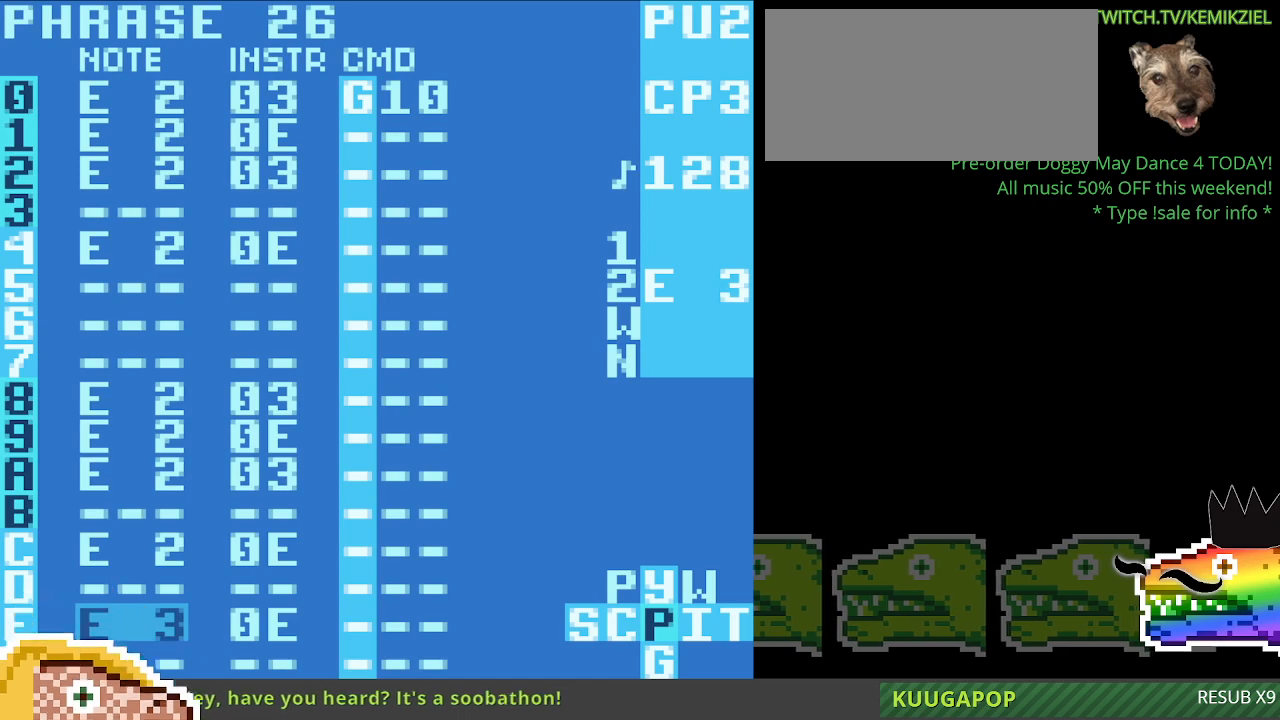
{"buttons": [], "events": [[183, "A", "down"], [417, "A", "up"]]}
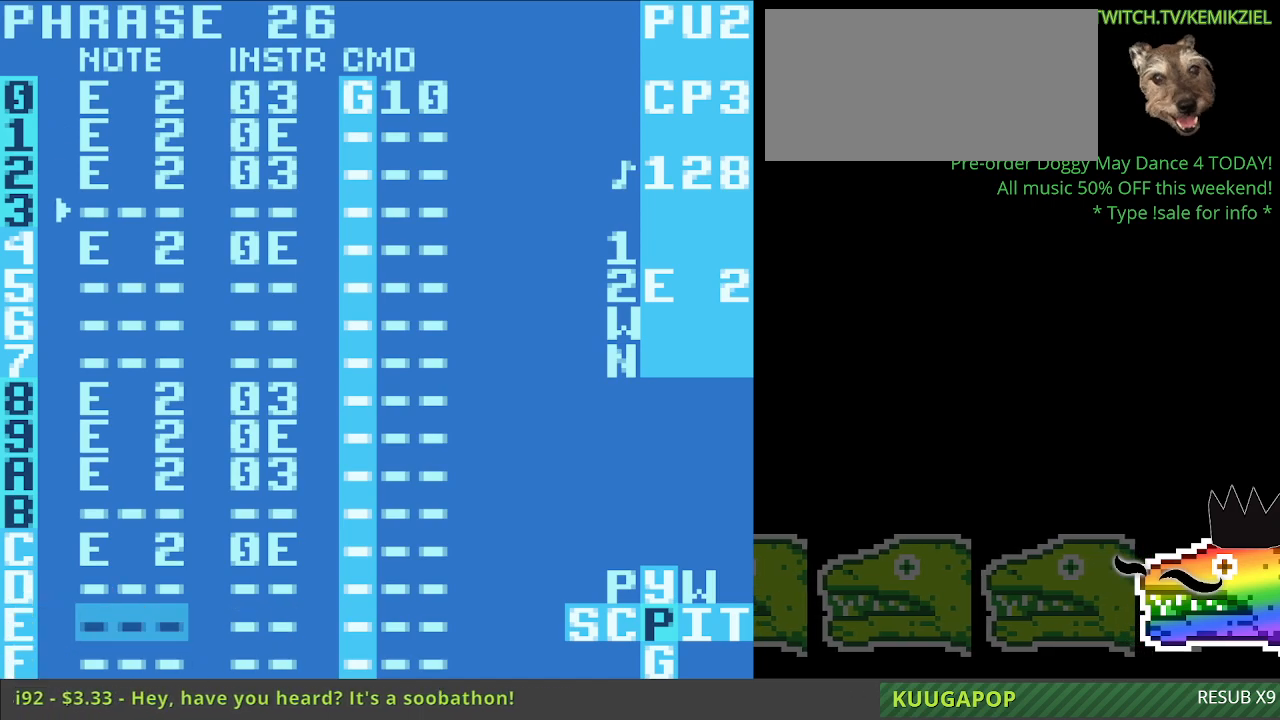
{"buttons": ["A"], "events": [[500, "A", "down"]]}
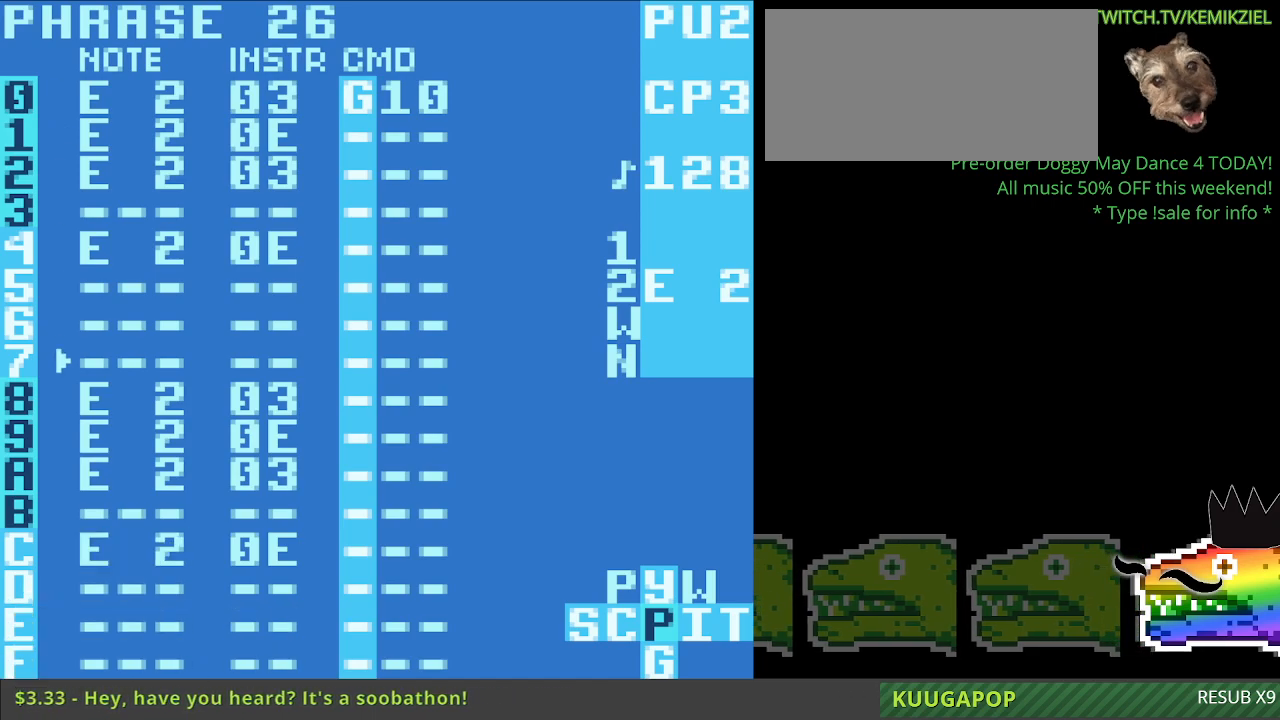
{"buttons": [], "events": [[100, "A", "up"]]}
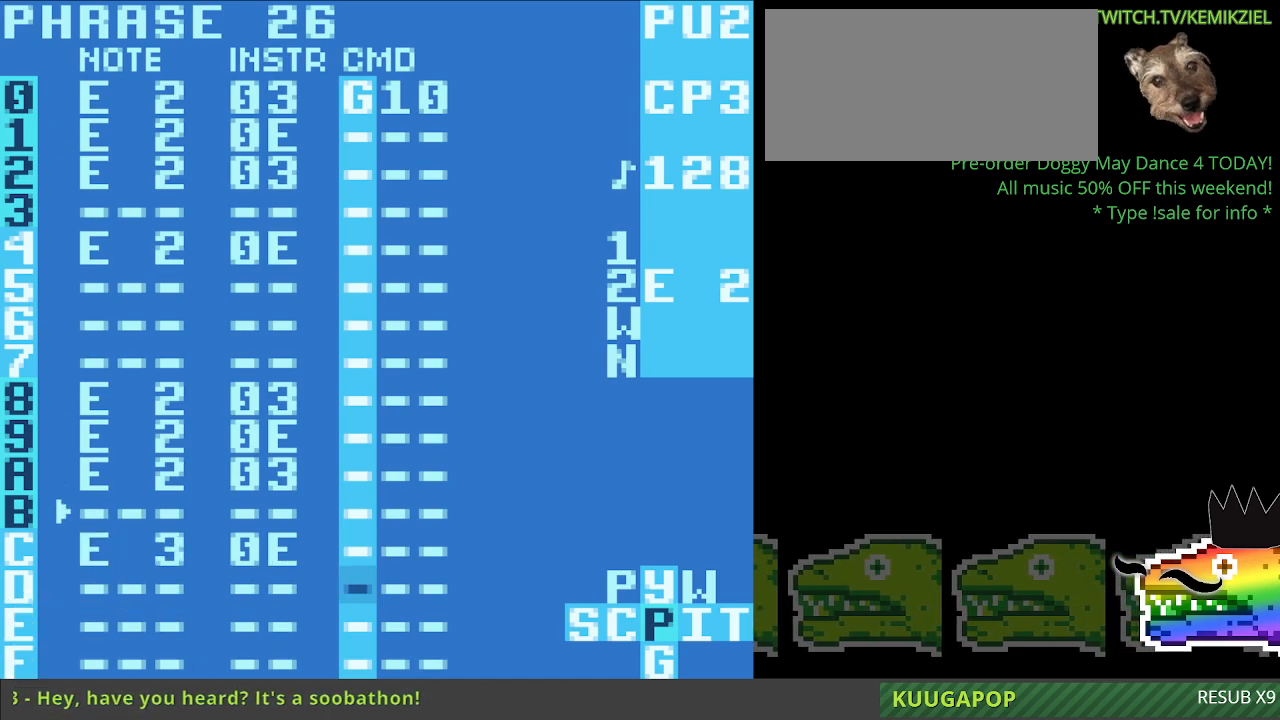
{"buttons": ["A"], "events": [[250, "A", "down"]]}
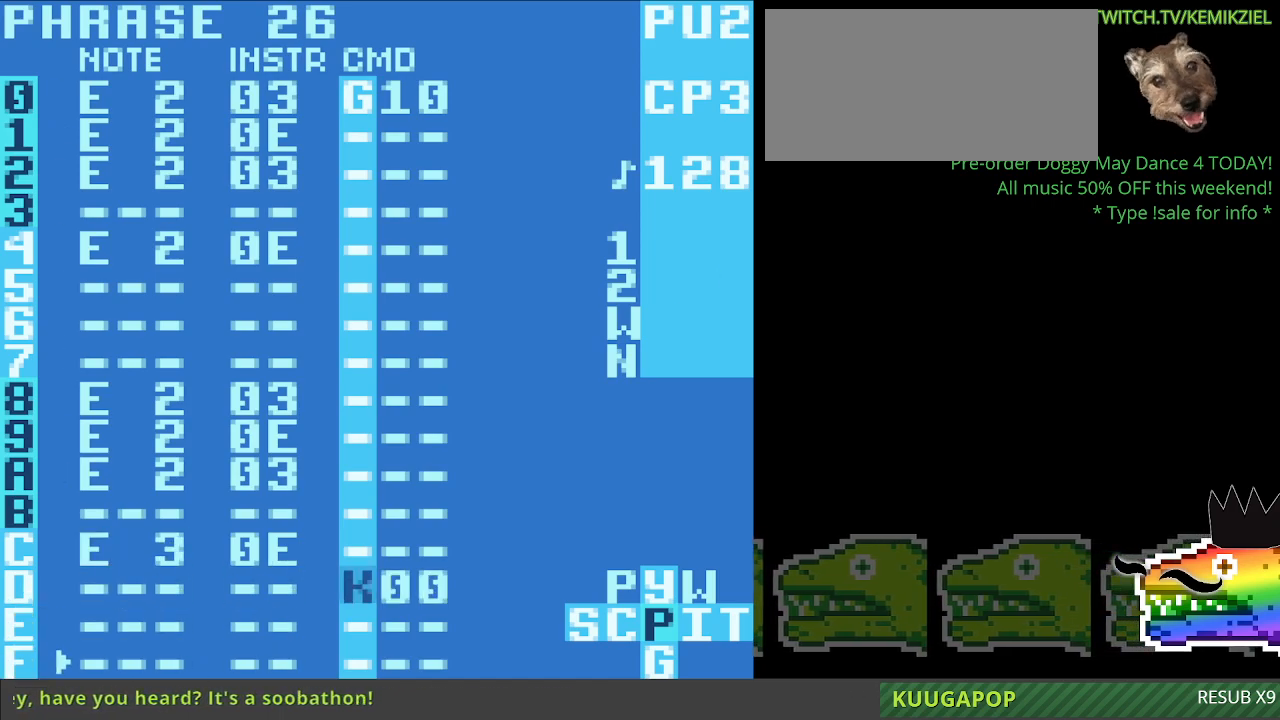
{"buttons": ["A"], "events": []}
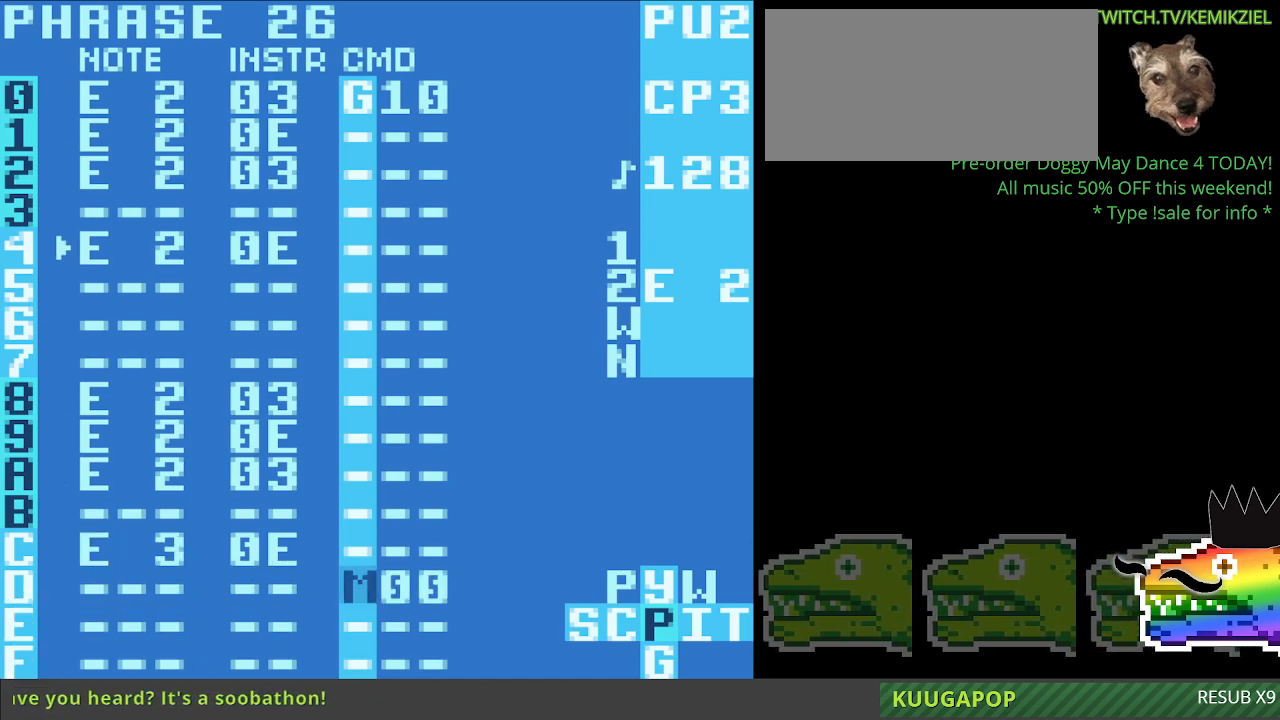
{"buttons": ["A"], "events": []}
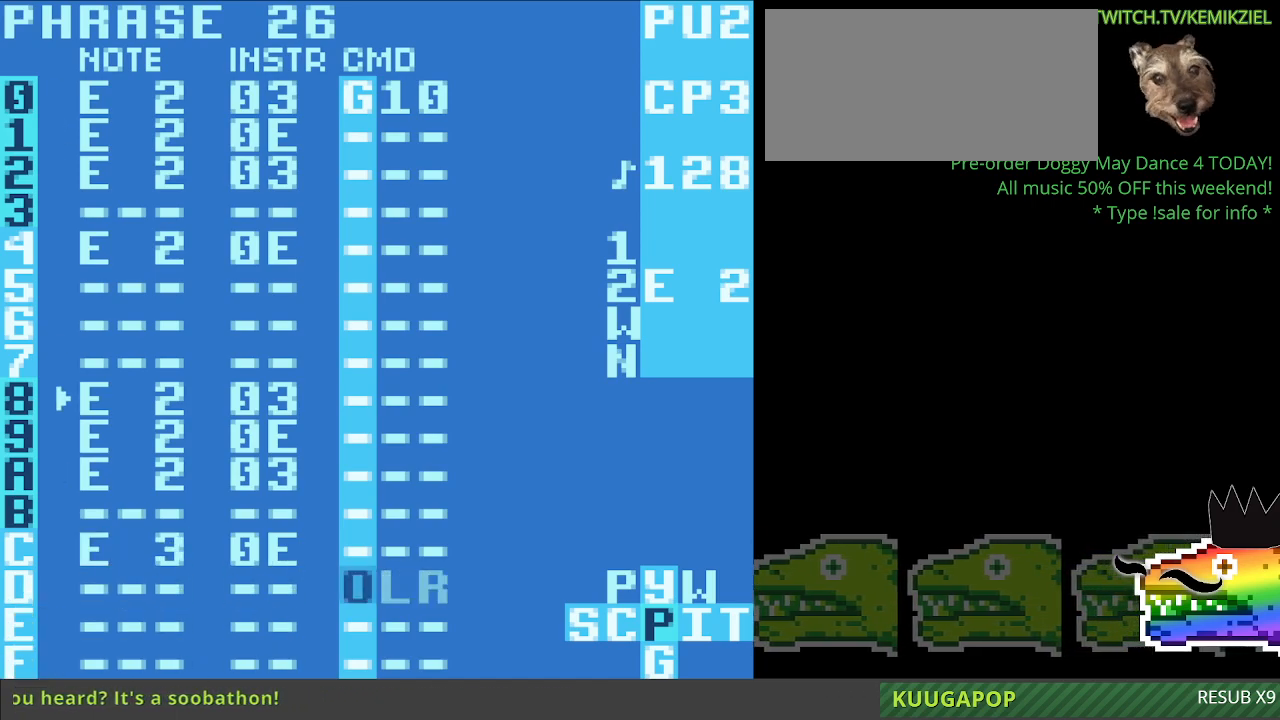
{"buttons": ["A"], "events": [[217, "A", "up"], [417, "A", "down"]]}
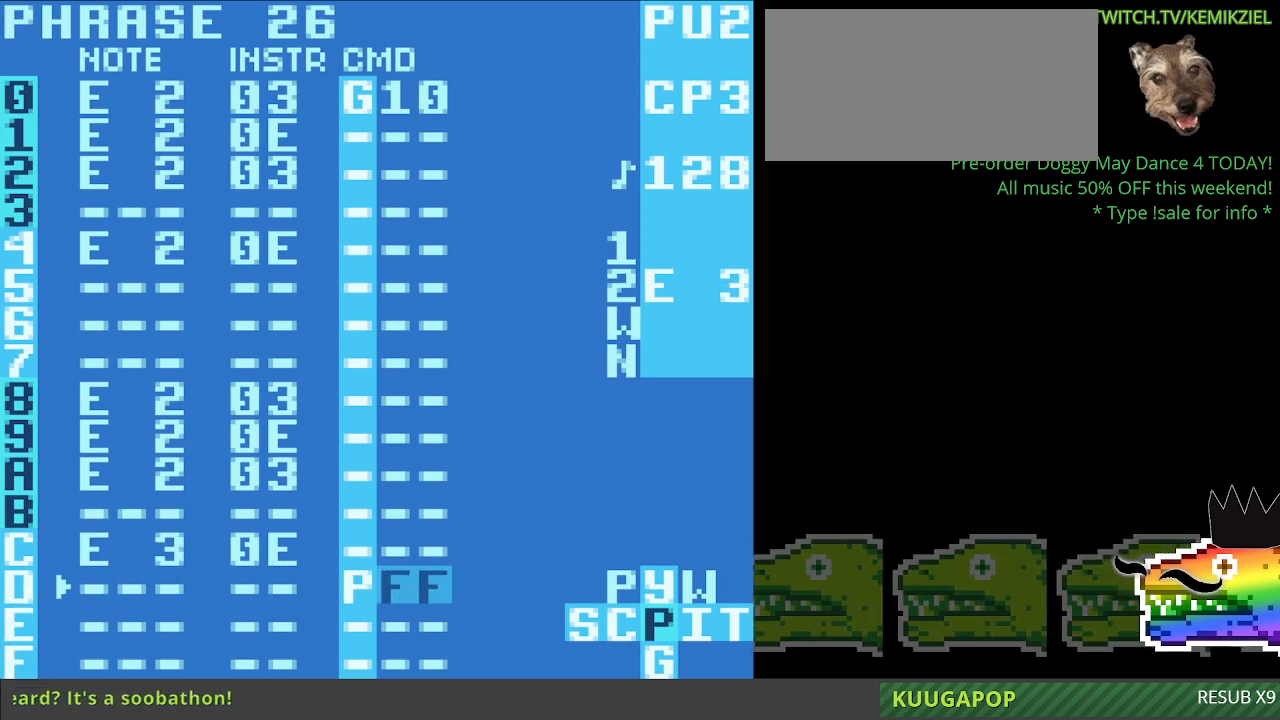
{"buttons": ["A"], "events": []}
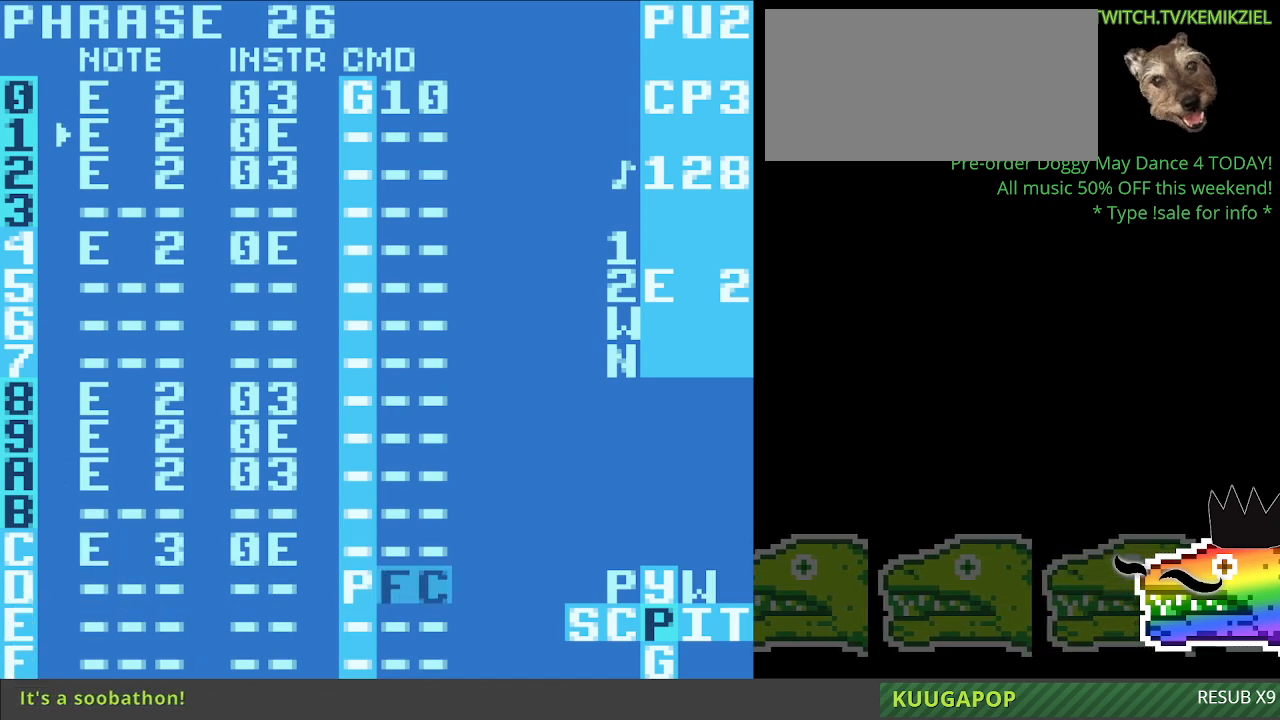
{"buttons": [], "events": [[200, "A", "up"]]}
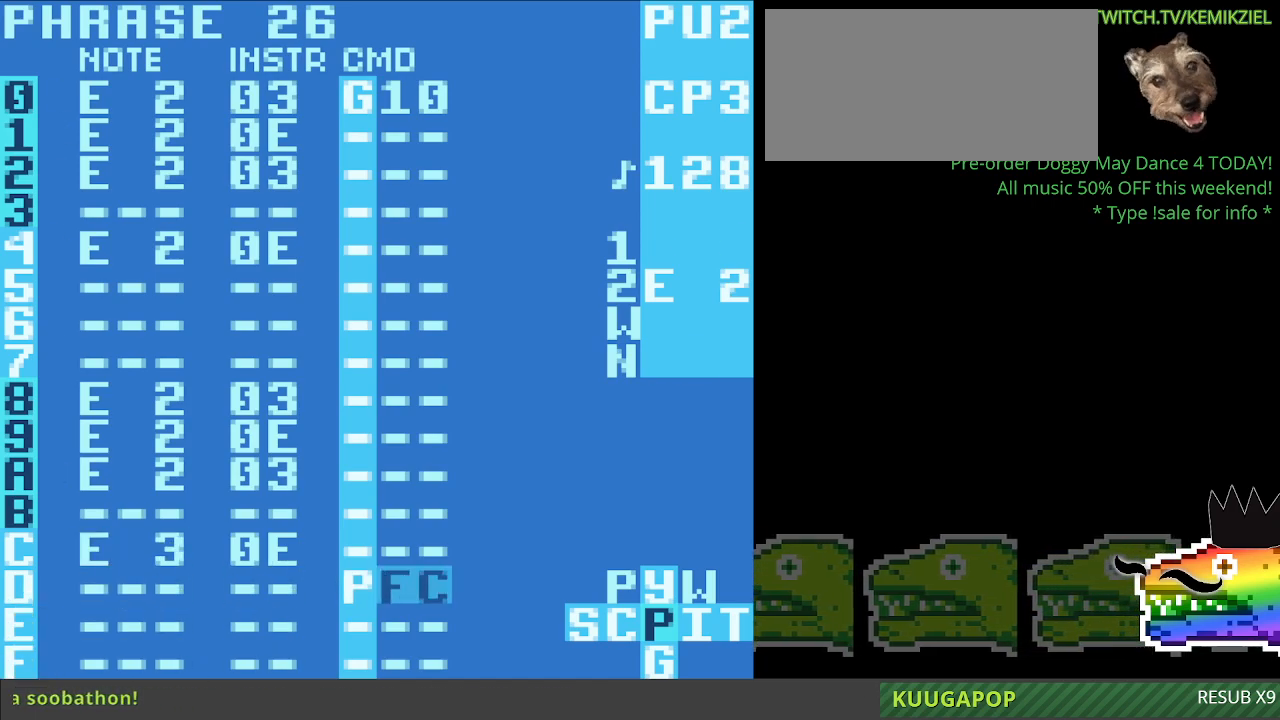
{"buttons": [], "events": []}
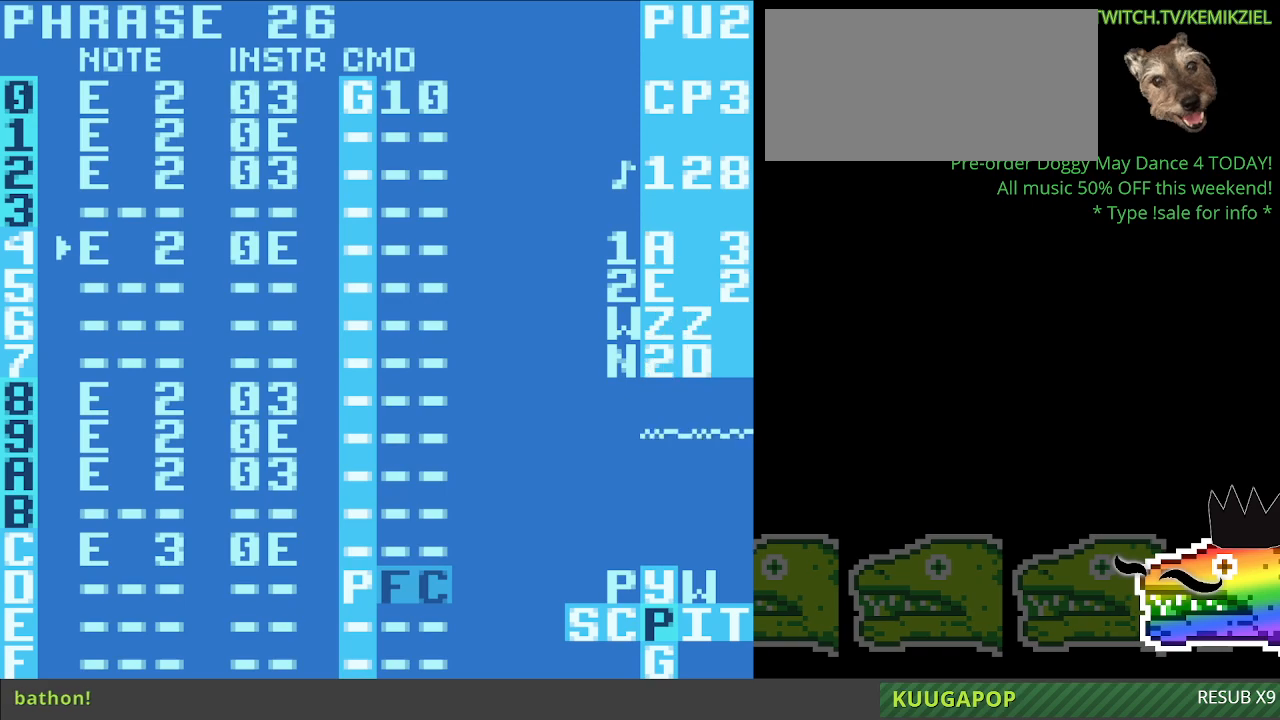
{"buttons": [], "events": []}
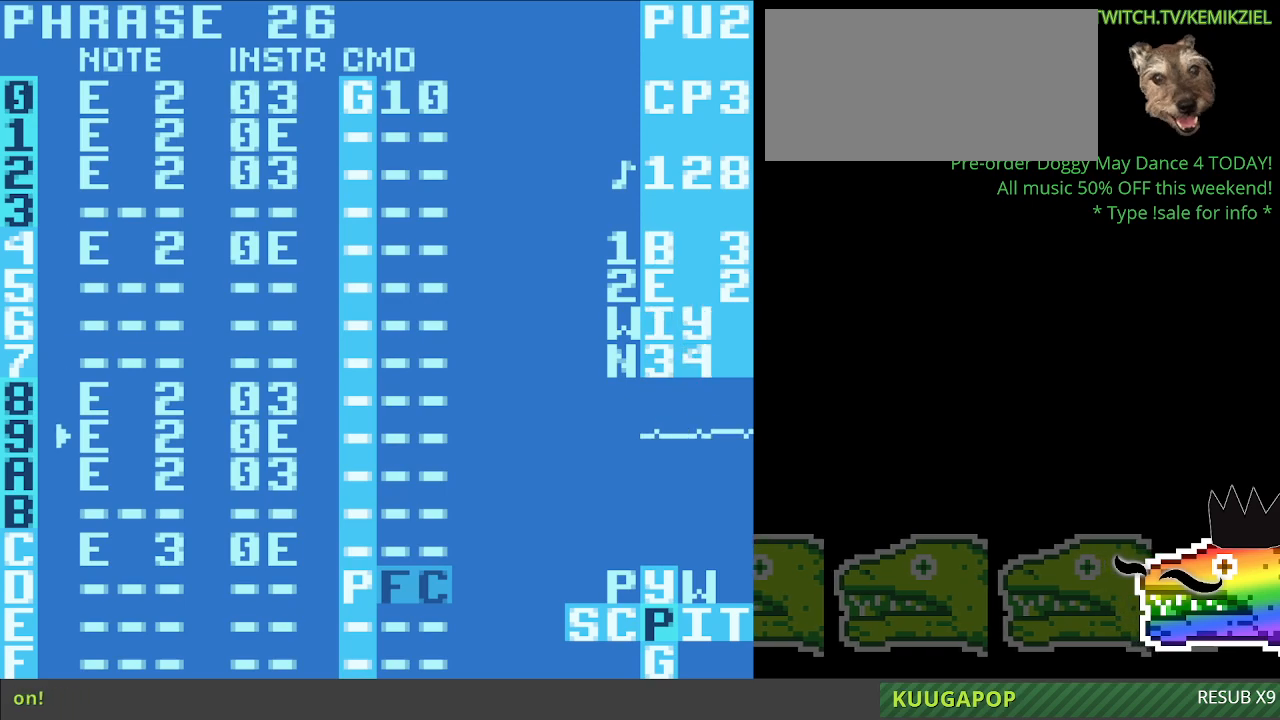
{"buttons": [], "events": []}
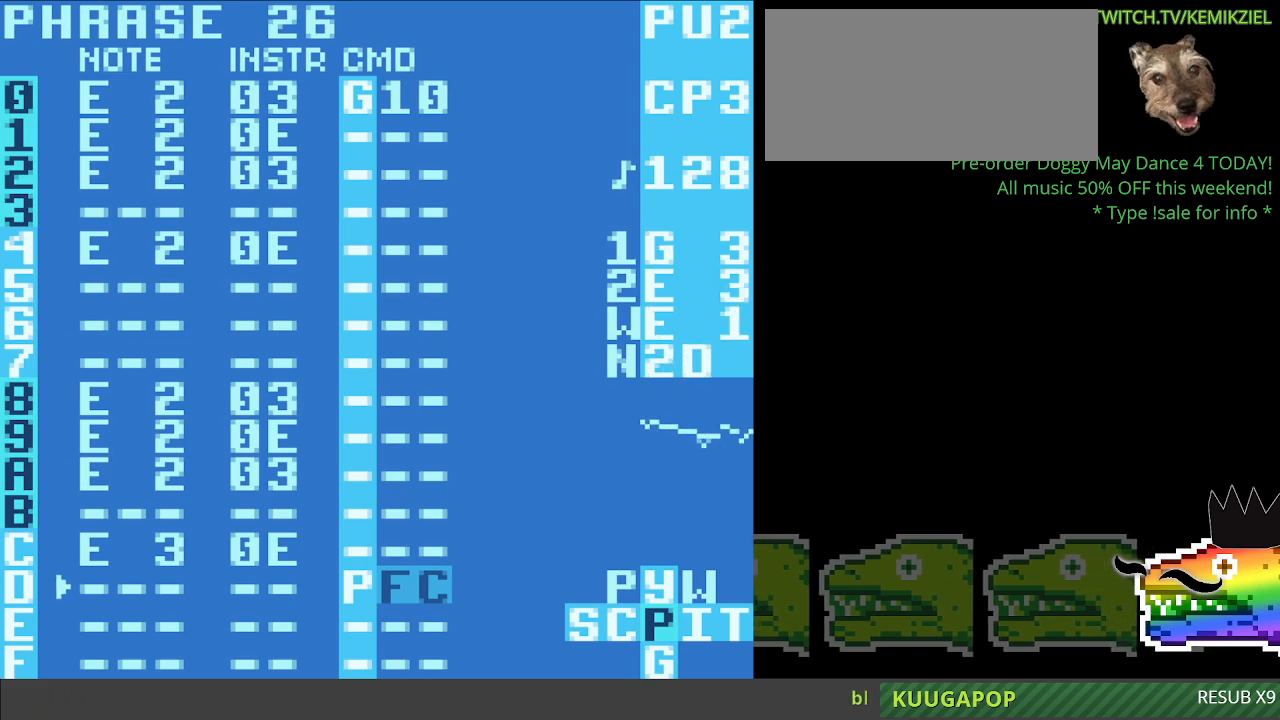
{"buttons": [], "events": []}
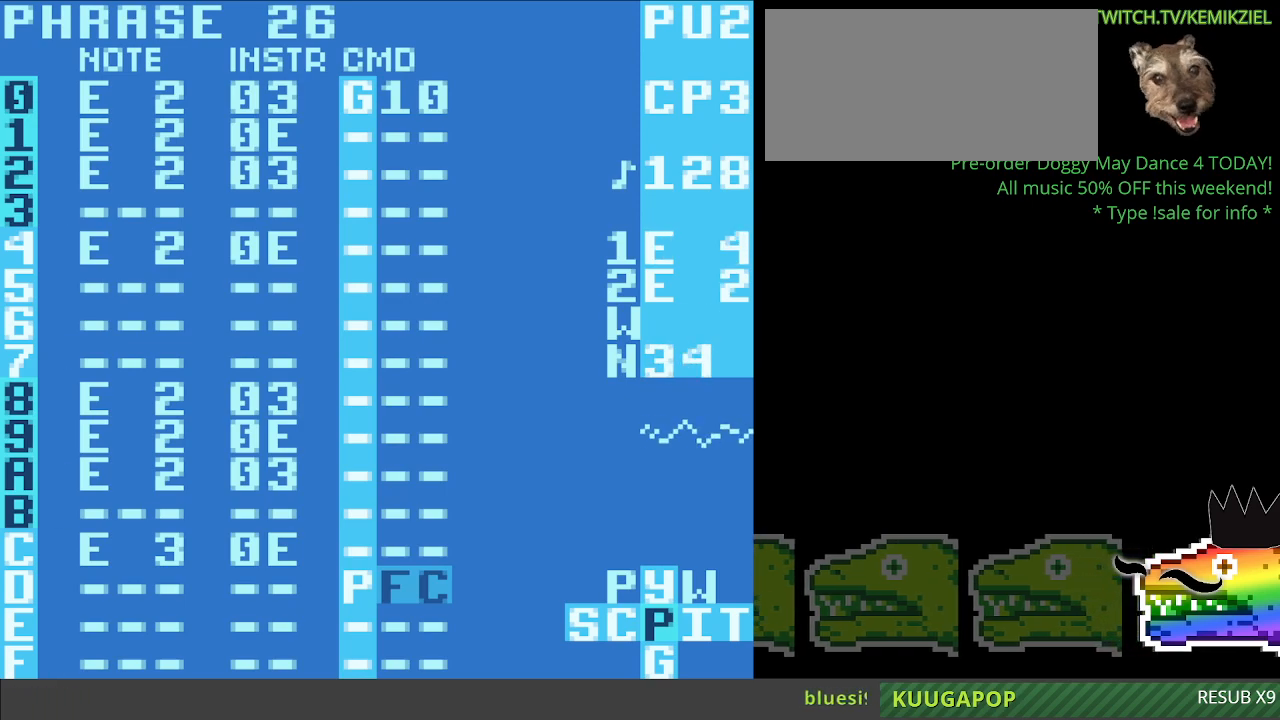
{"buttons": [], "events": []}
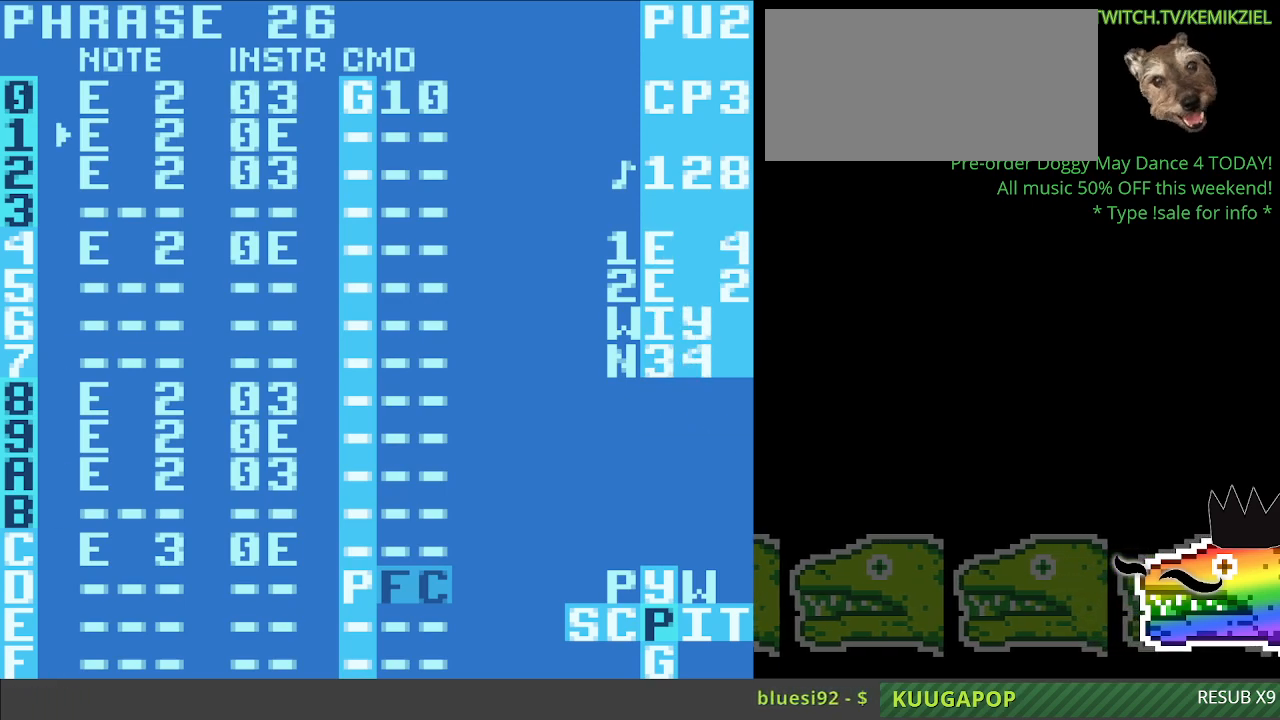
{"buttons": [], "events": []}